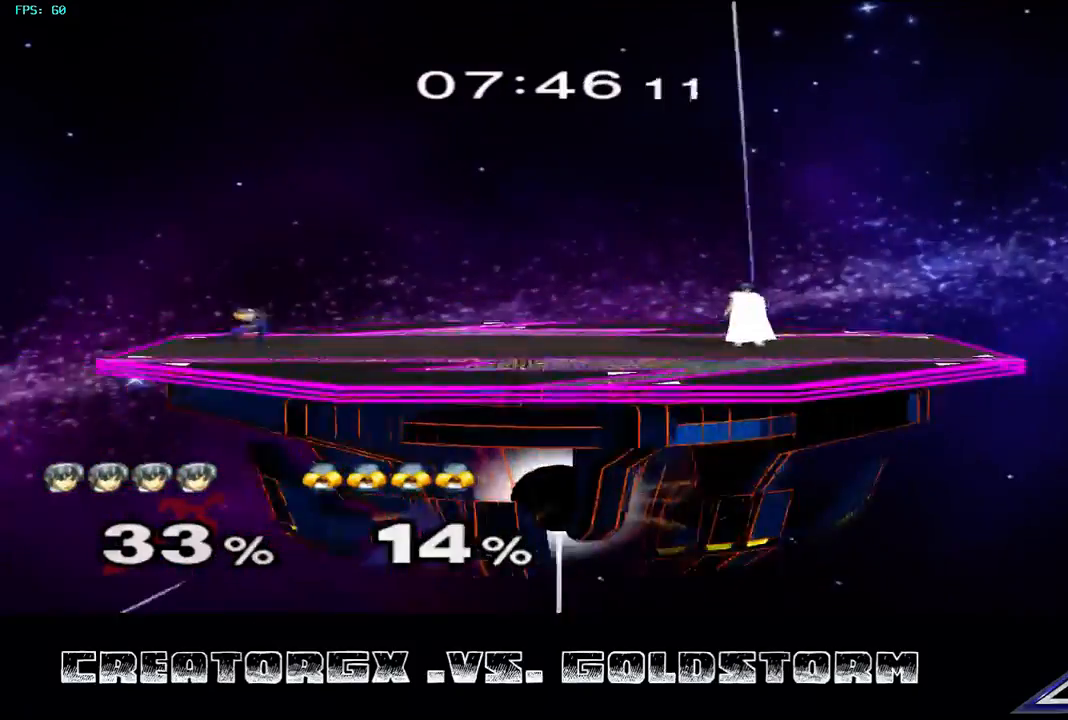
Gameplay with a controller (Nintendo layout); each line is a JSON object with the inputs held at the frame after it. "events" lists button and stick changes between this image and that frame as [ms after this image, input, new state], when the widget could be followed in between. Not read: L3 R3.
{"buttons": [], "left_stick": "left", "right_stick": "center", "events": [[101, "left_stick", "left"], [404, "Y", "down"], [471, "Y", "up"]]}
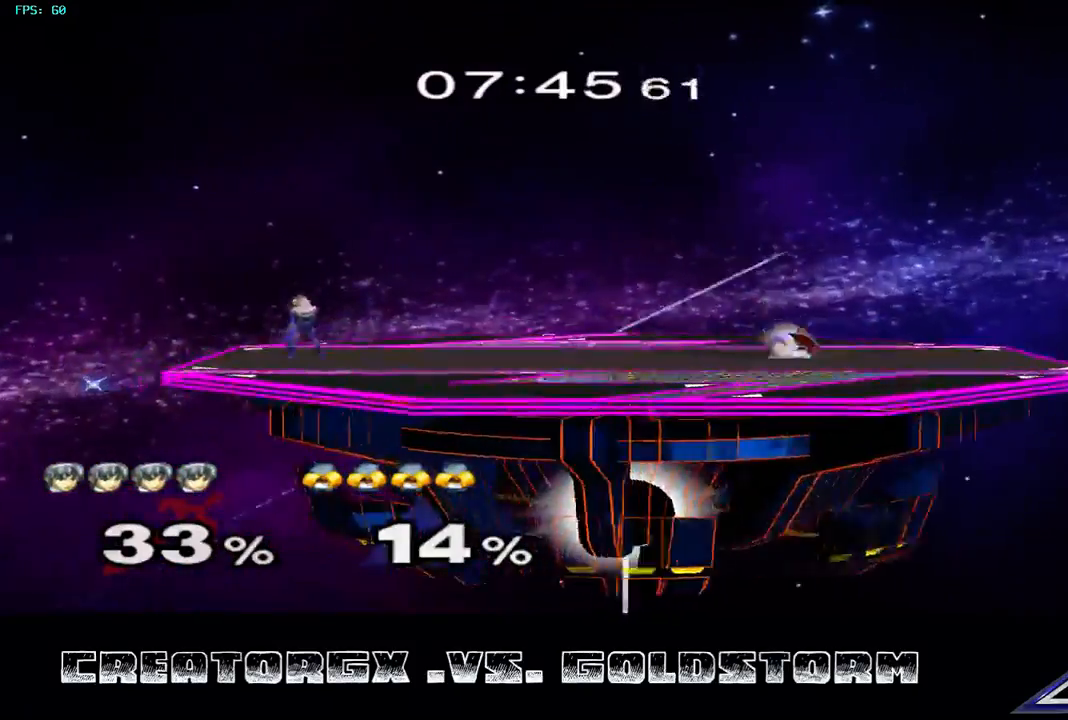
{"buttons": [], "left_stick": "center", "right_stick": "center", "events": [[236, "Y", "down"], [337, "Y", "up"], [438, "left_stick", "center"]]}
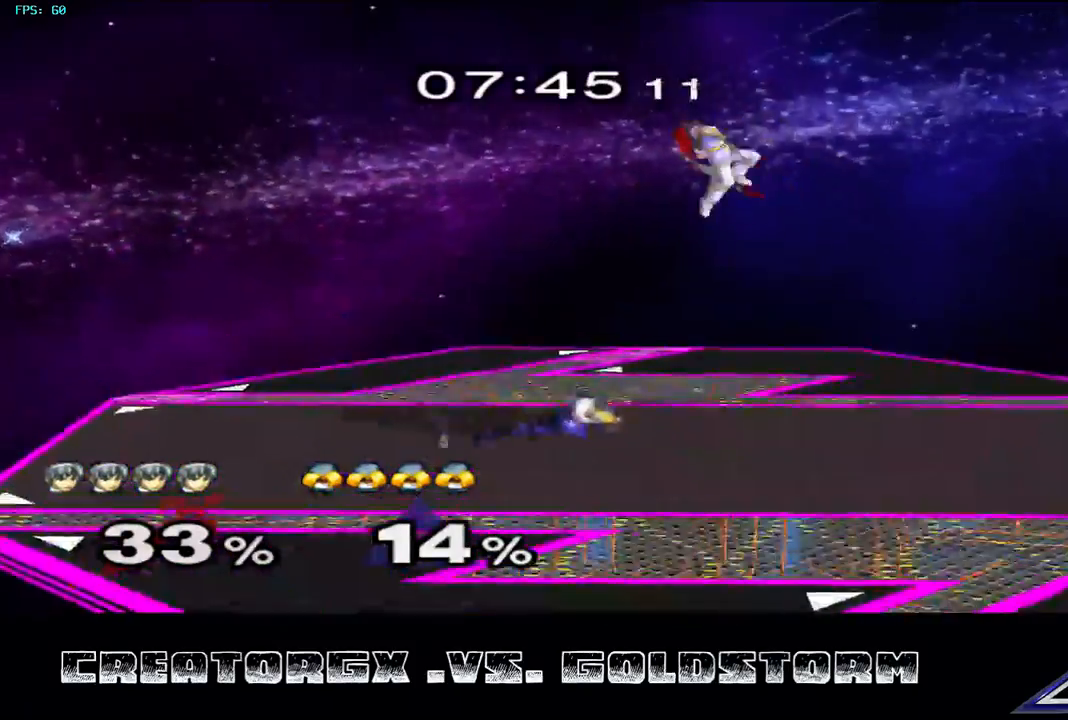
{"buttons": [], "left_stick": "right", "right_stick": "right", "events": [[67, "left_stick", "right"], [505, "right_stick", "right"]]}
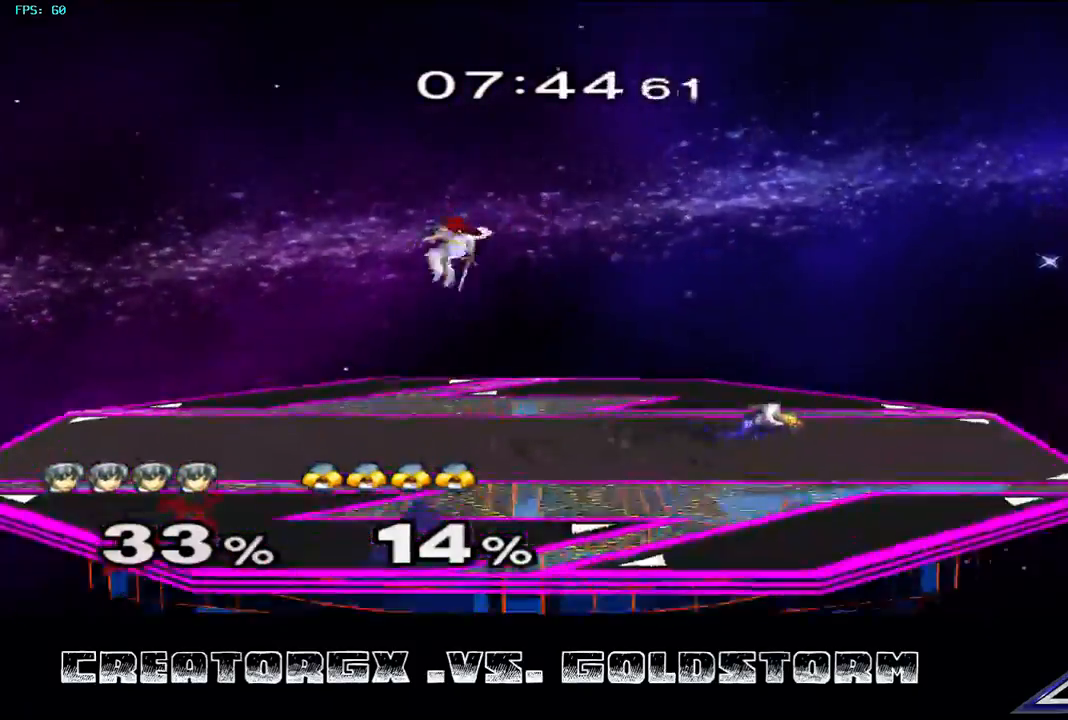
{"buttons": [], "left_stick": "center", "right_stick": "center", "events": [[202, "right_stick", "center"], [236, "left_stick", "center"]]}
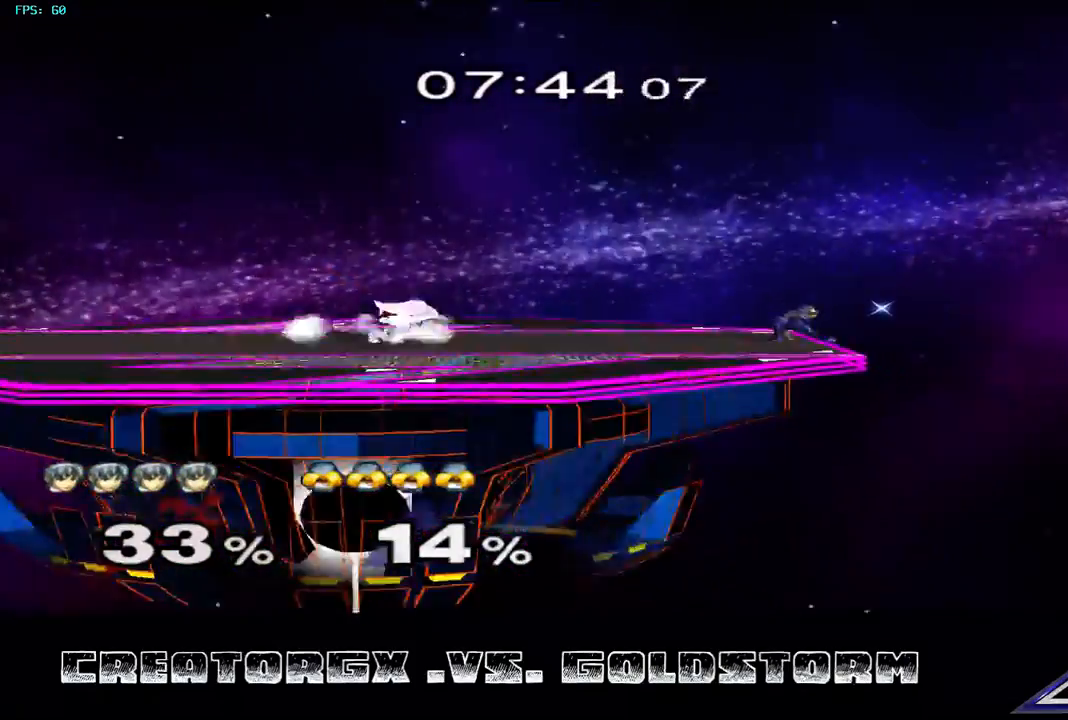
{"buttons": [], "left_stick": "right", "right_stick": "center", "events": [[236, "left_stick", "right"], [303, "Y", "down"], [370, "Y", "up"]]}
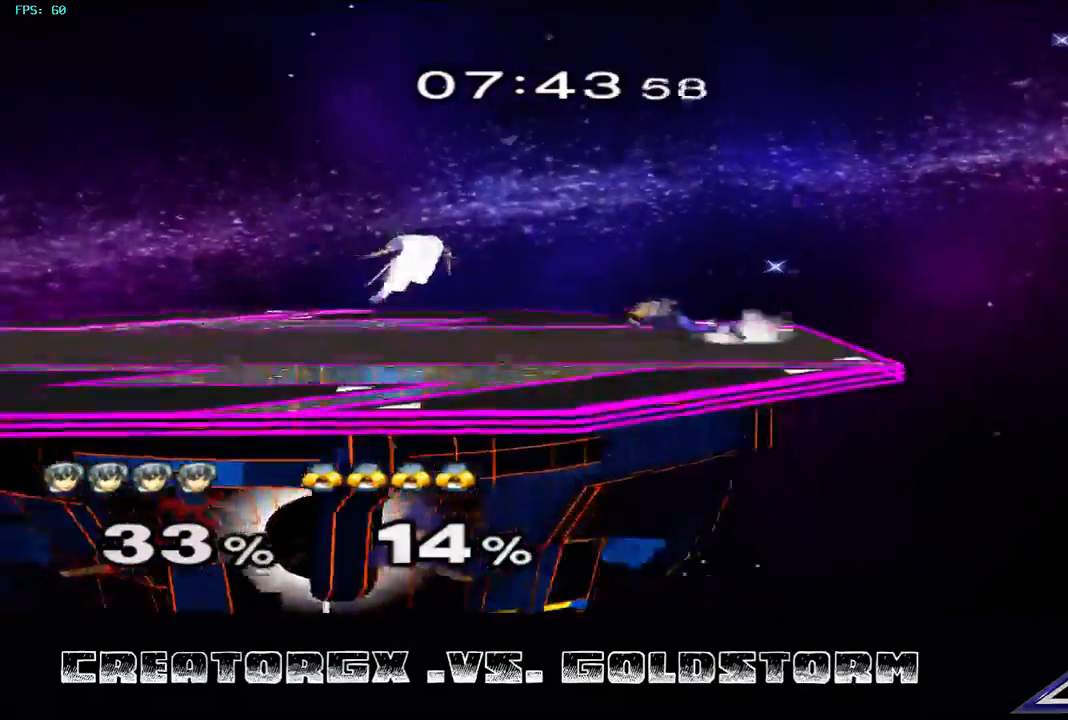
{"buttons": [], "left_stick": "down", "right_stick": "center", "events": [[202, "right_stick", "down-left"], [235, "left_stick", "down"], [303, "right_stick", "center"], [370, "left_stick", "center"], [437, "left_stick", "down"]]}
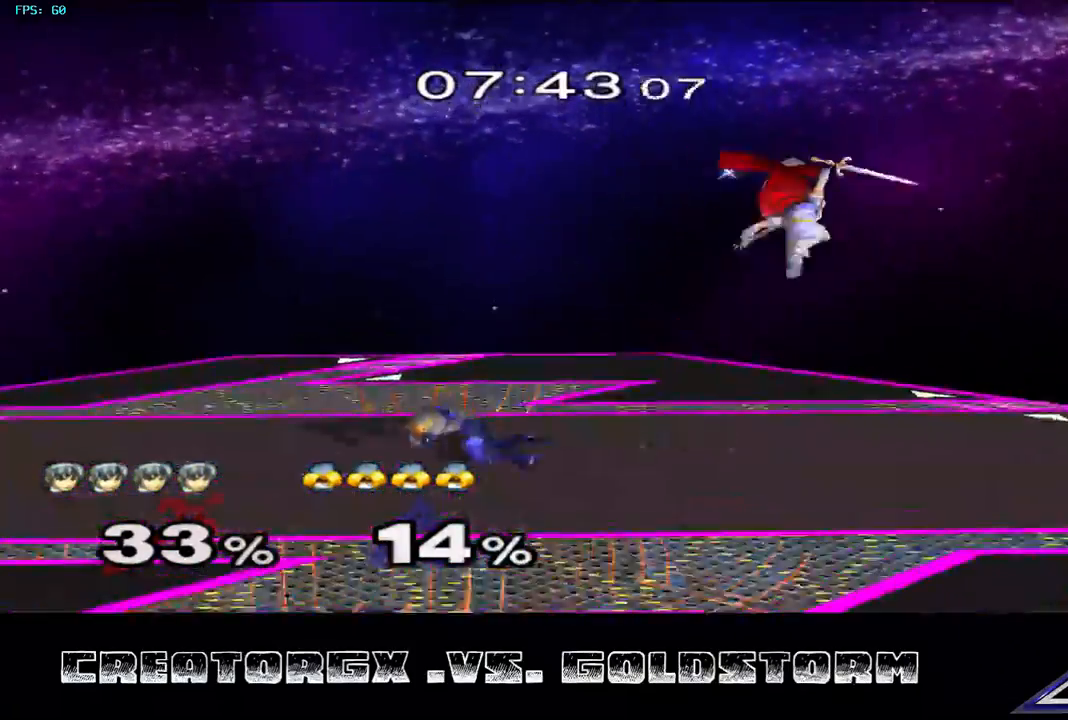
{"buttons": [], "left_stick": "center", "right_stick": "center", "events": [[67, "left_stick", "center"]]}
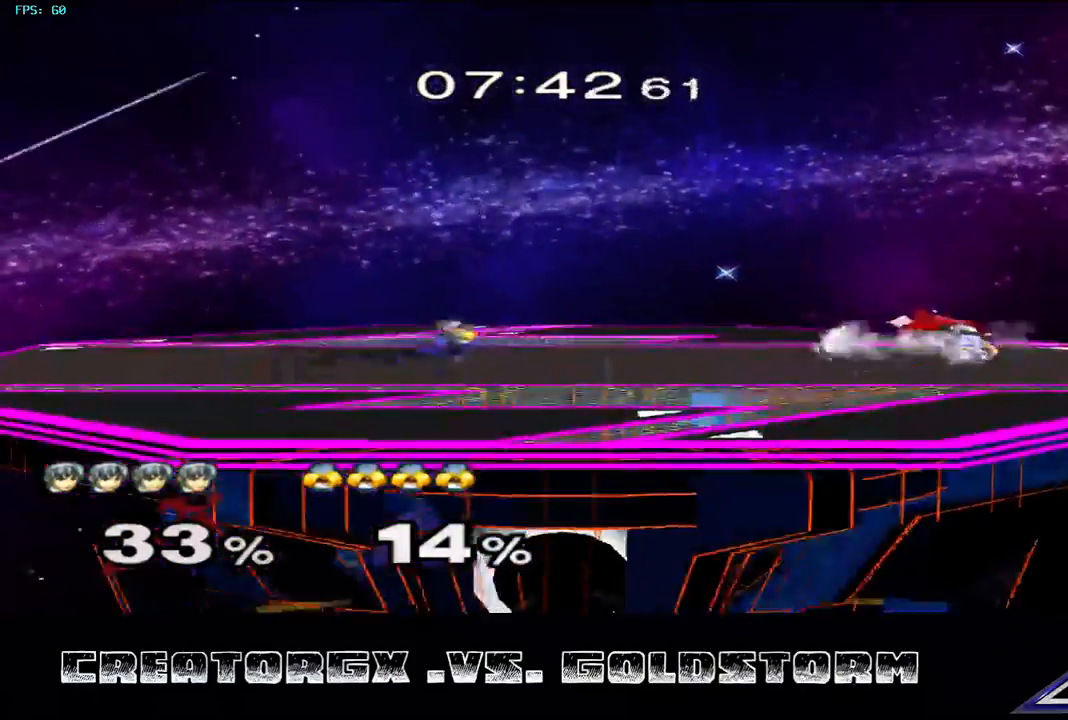
{"buttons": [], "left_stick": "down", "right_stick": "down", "events": [[236, "left_stick", "left"], [303, "Y", "down"], [370, "Y", "up"], [471, "left_stick", "down"], [471, "right_stick", "down"]]}
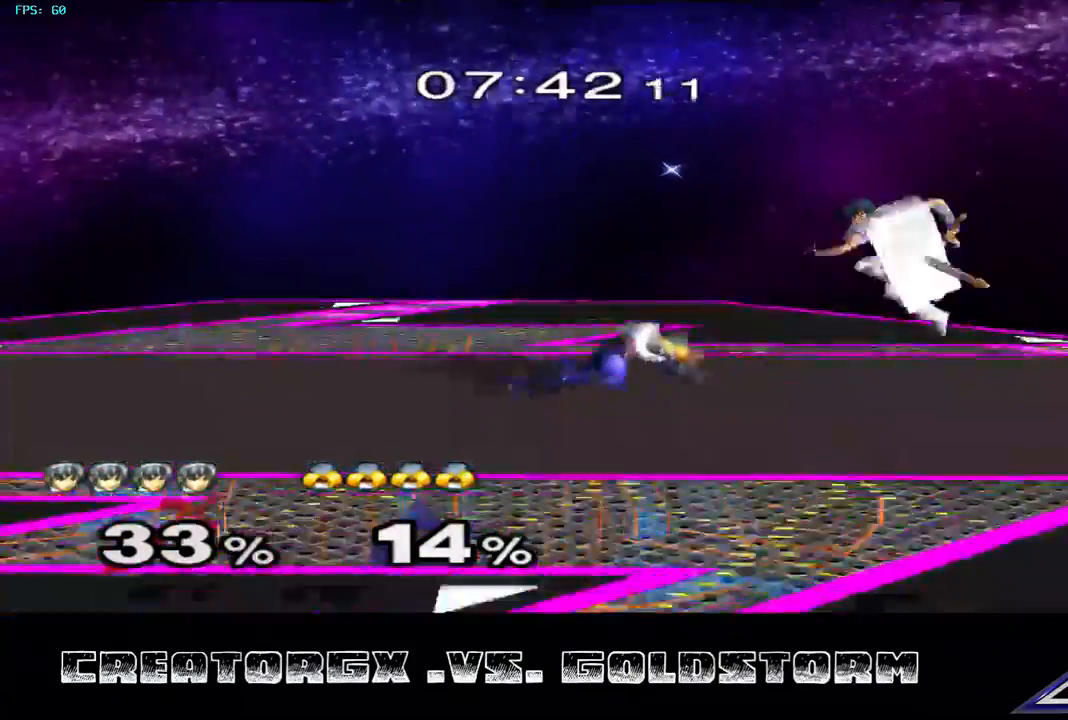
{"buttons": [], "left_stick": "center", "right_stick": "center", "events": [[34, "left_stick", "center"], [34, "right_stick", "center"], [101, "left_stick", "down-right"], [438, "left_stick", "center"]]}
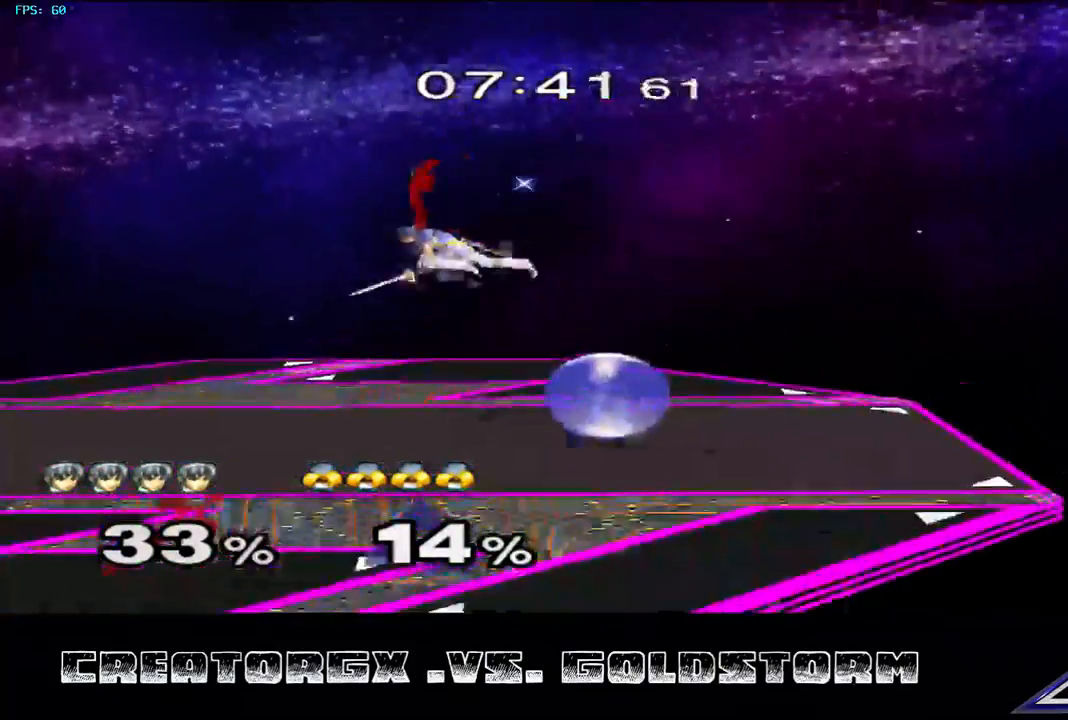
{"buttons": ["R1"], "left_stick": "center", "right_stick": "center", "events": [[404, "R1", "down"]]}
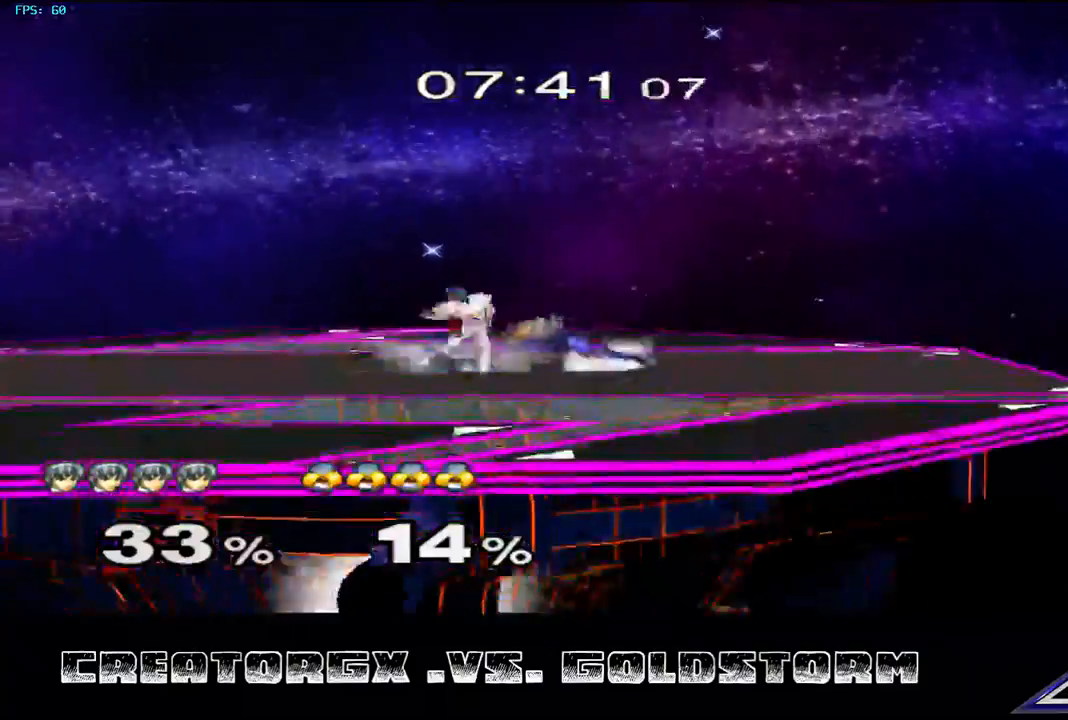
{"buttons": [], "left_stick": "center", "right_stick": "center", "events": [[34, "left_stick", "right"], [168, "left_stick", "center"], [202, "R1", "up"]]}
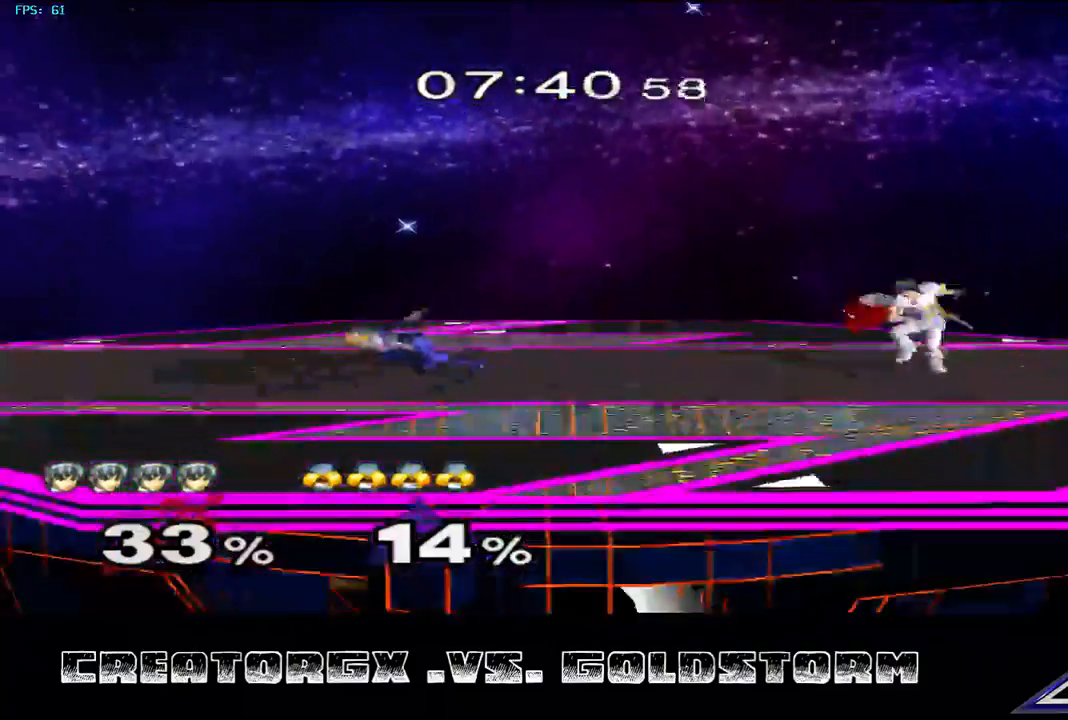
{"buttons": [], "left_stick": "center", "right_stick": "center", "events": [[236, "A", "down"], [236, "left_stick", "left"], [303, "A", "up"], [337, "left_stick", "center"]]}
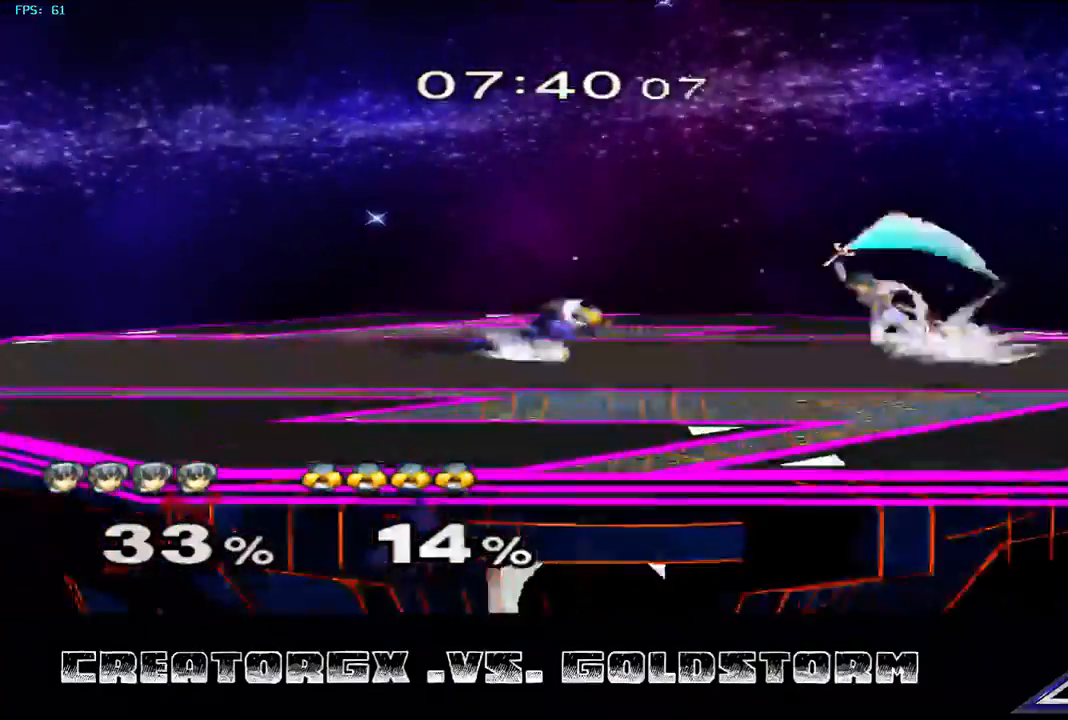
{"buttons": [], "left_stick": "center", "right_stick": "center", "events": [[337, "A", "down"], [404, "A", "up"]]}
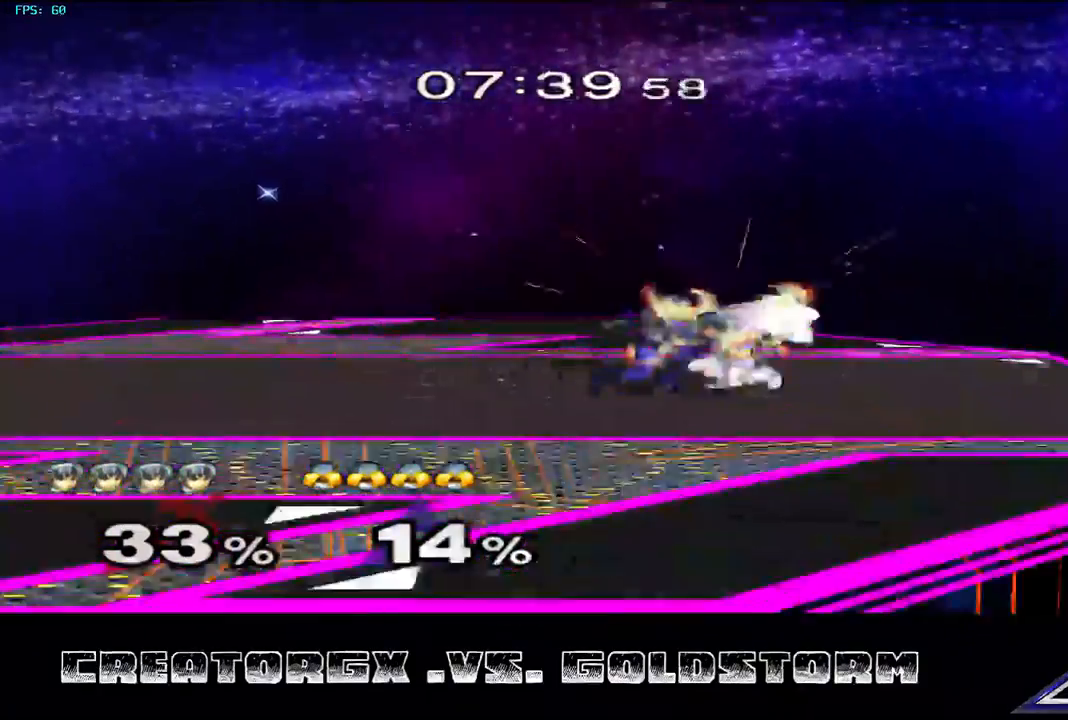
{"buttons": ["R1"], "left_stick": "center", "right_stick": "center", "events": [[34, "R1", "down"], [135, "A", "down"], [168, "A", "up"]]}